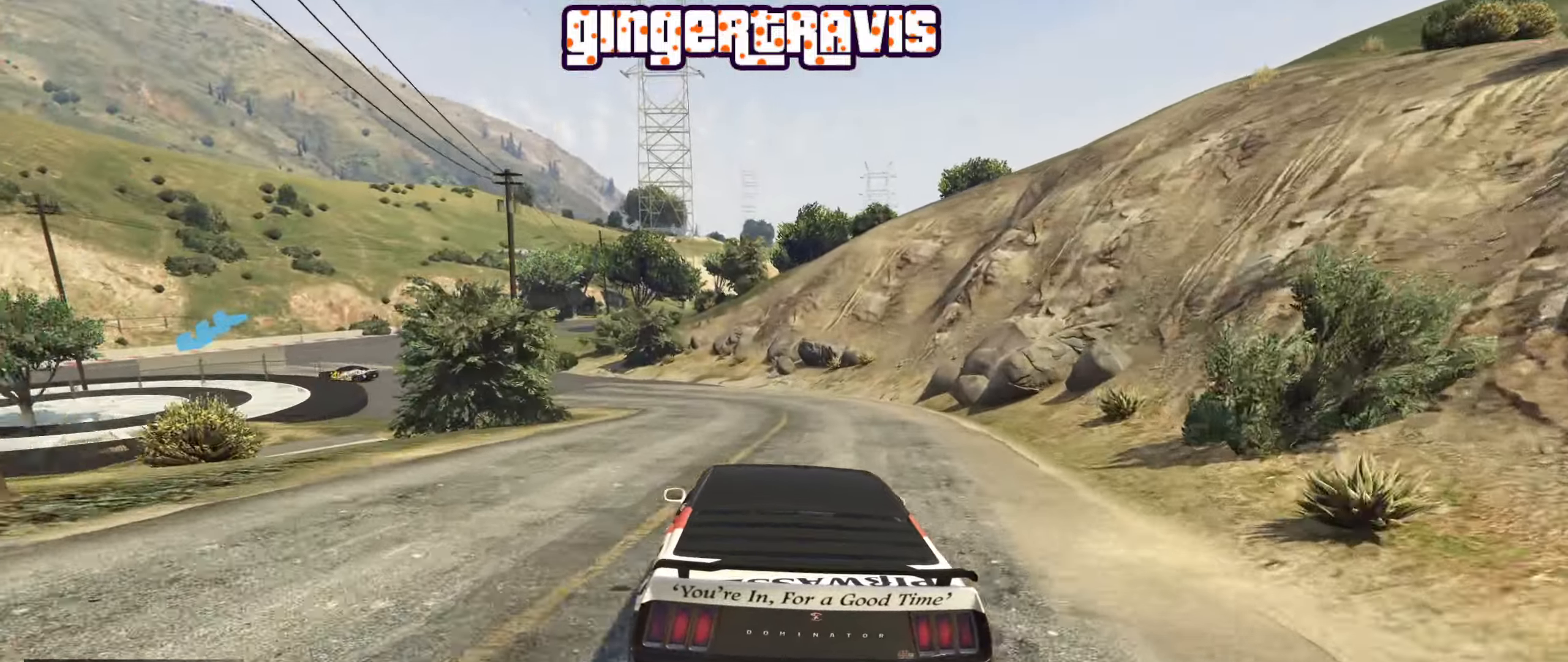
Gameplay with a controller (Xbox layout); each line is a JSON object with the inputs held at the frame after it. "events" lists button and stick changes between this image and that frame as [ms after this image, input, new state], when the widget could be followed in between.
{"buttons": ["L2"], "left_stick": "down-left", "right_stick": "center", "events": [[316, "left_stick", "down-left"]]}
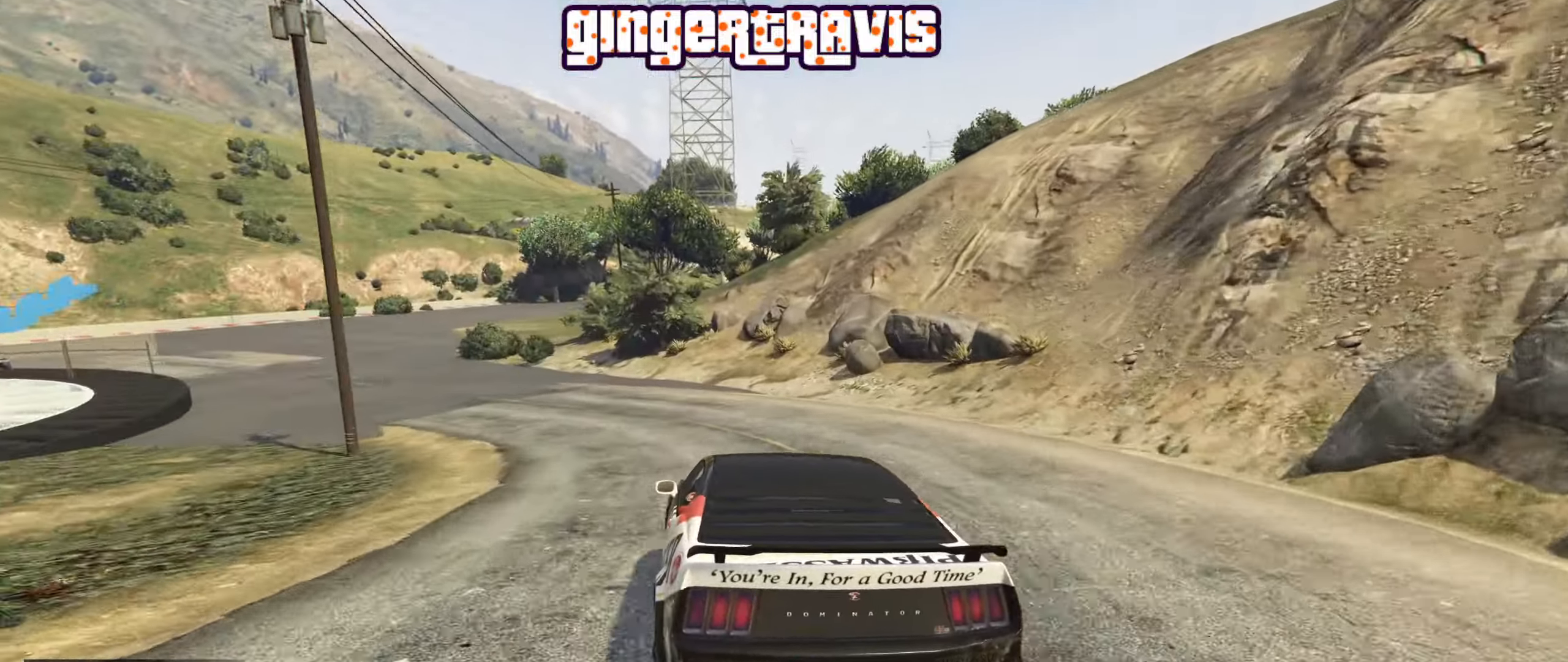
{"buttons": ["L2"], "left_stick": "down-left", "right_stick": "center", "events": []}
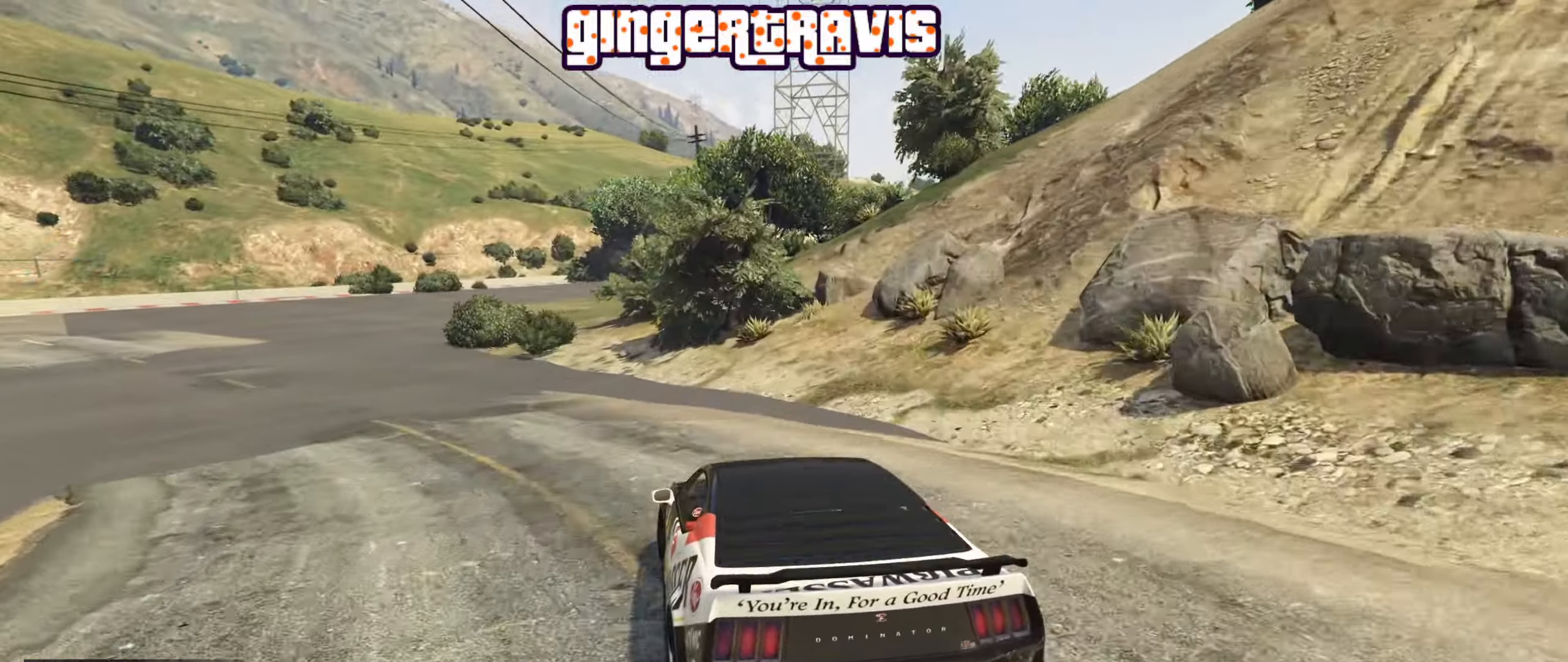
{"buttons": [], "left_stick": "down-left", "right_stick": "center", "events": [[100, "L2", "up"], [216, "L2", "down"], [400, "L2", "up"]]}
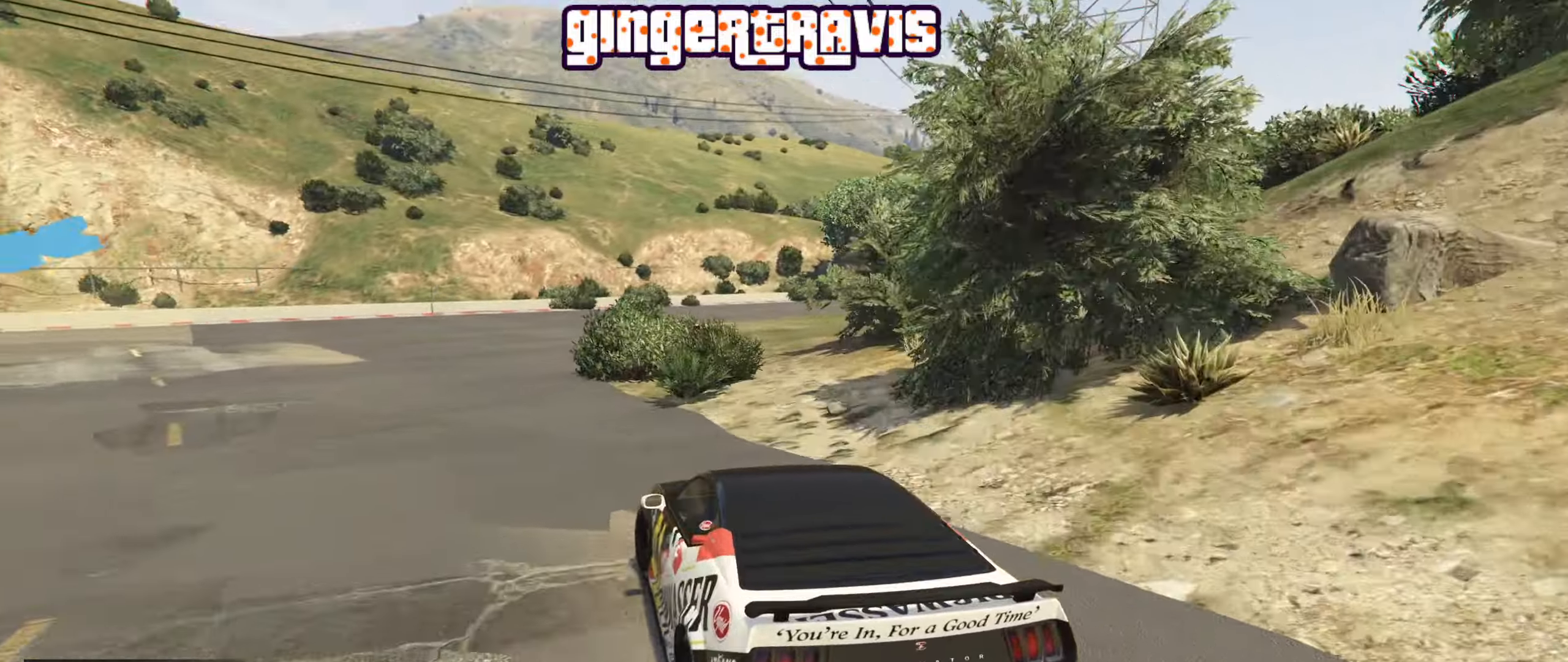
{"buttons": ["R2"], "left_stick": "down-left", "right_stick": "center", "events": [[216, "R2", "down"]]}
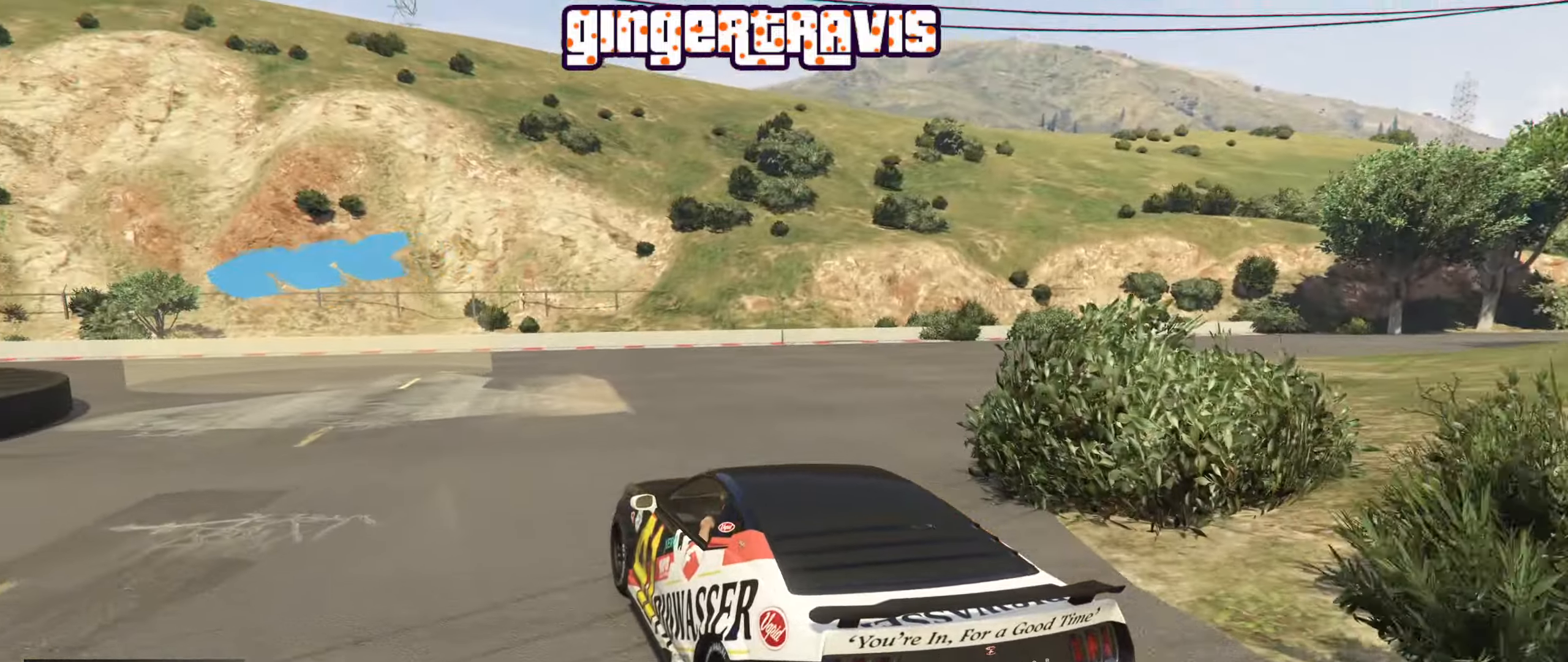
{"buttons": ["R2"], "left_stick": "center", "right_stick": "center", "events": [[83, "left_stick", "down"], [233, "left_stick", "down-left"], [450, "left_stick", "center"]]}
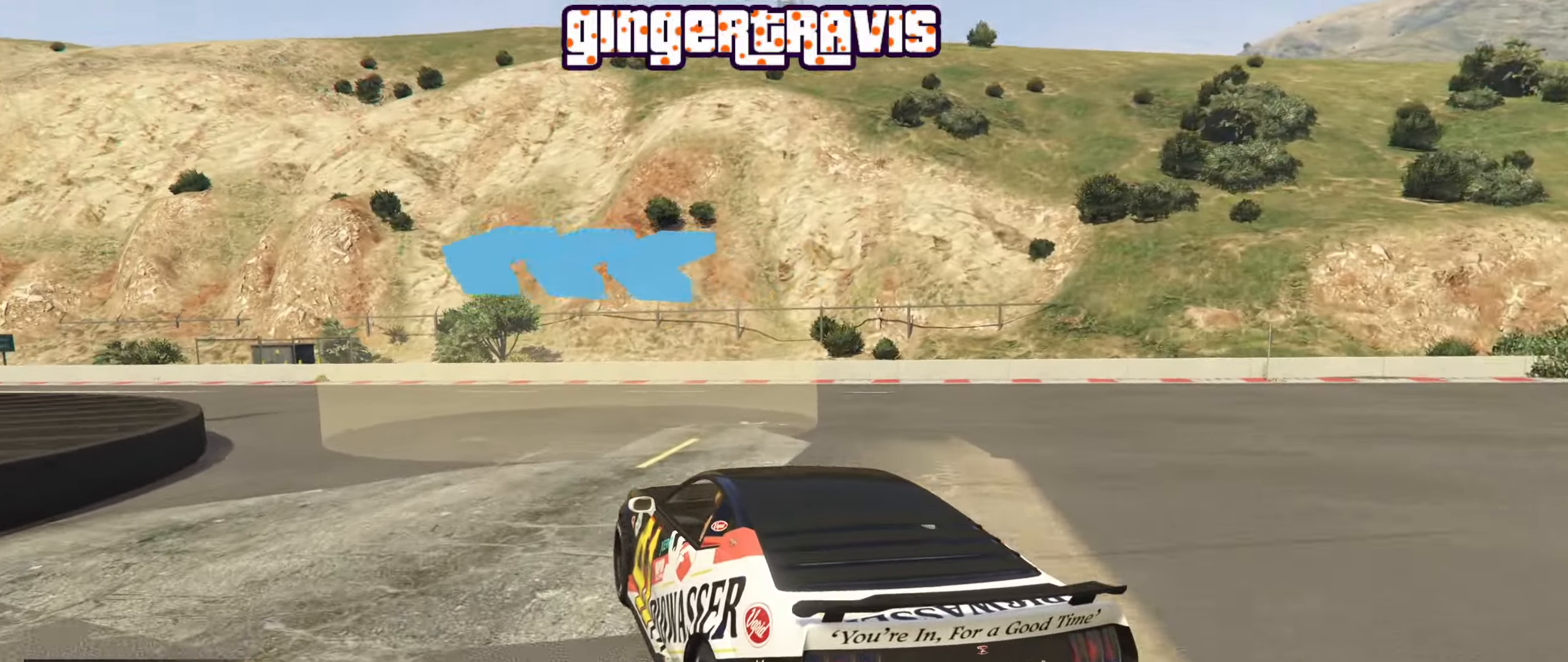
{"buttons": ["R2"], "left_stick": "center", "right_stick": "center", "events": [[33, "left_stick", "down-left"], [216, "left_stick", "center"], [316, "left_stick", "down-left"], [500, "left_stick", "center"]]}
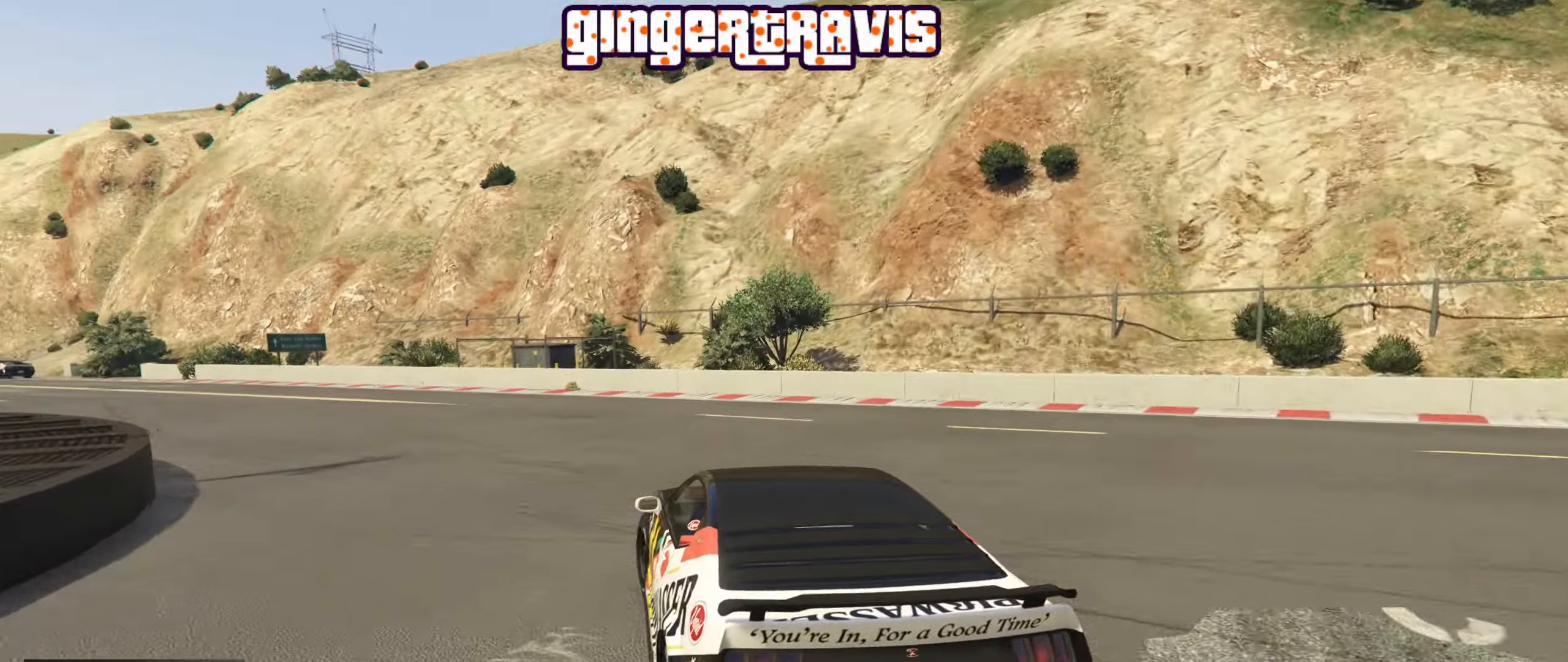
{"buttons": ["R2"], "left_stick": "down-left", "right_stick": "center", "events": [[116, "left_stick", "down-left"], [266, "left_stick", "center"], [383, "left_stick", "down-left"]]}
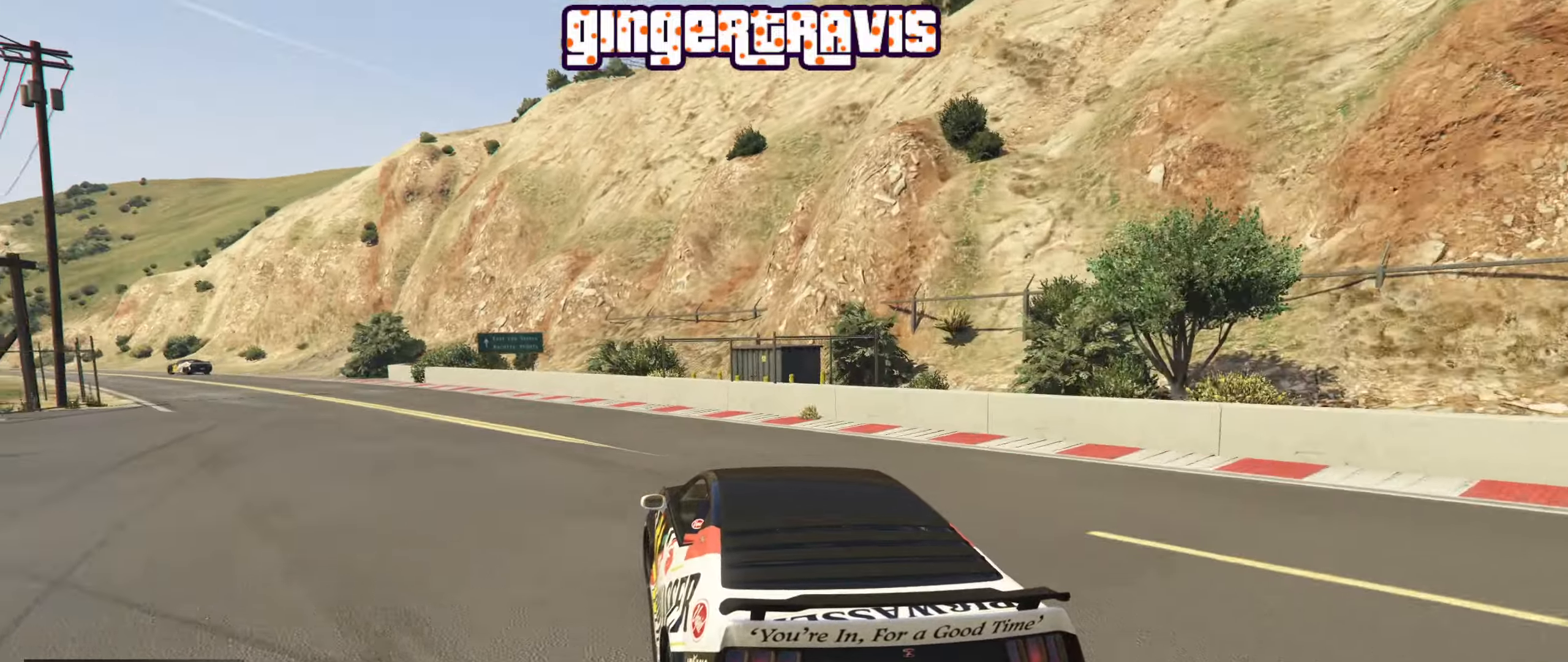
{"buttons": ["R2"], "left_stick": "center", "right_stick": "center", "events": [[66, "left_stick", "center"], [250, "left_stick", "down-left"], [383, "left_stick", "center"]]}
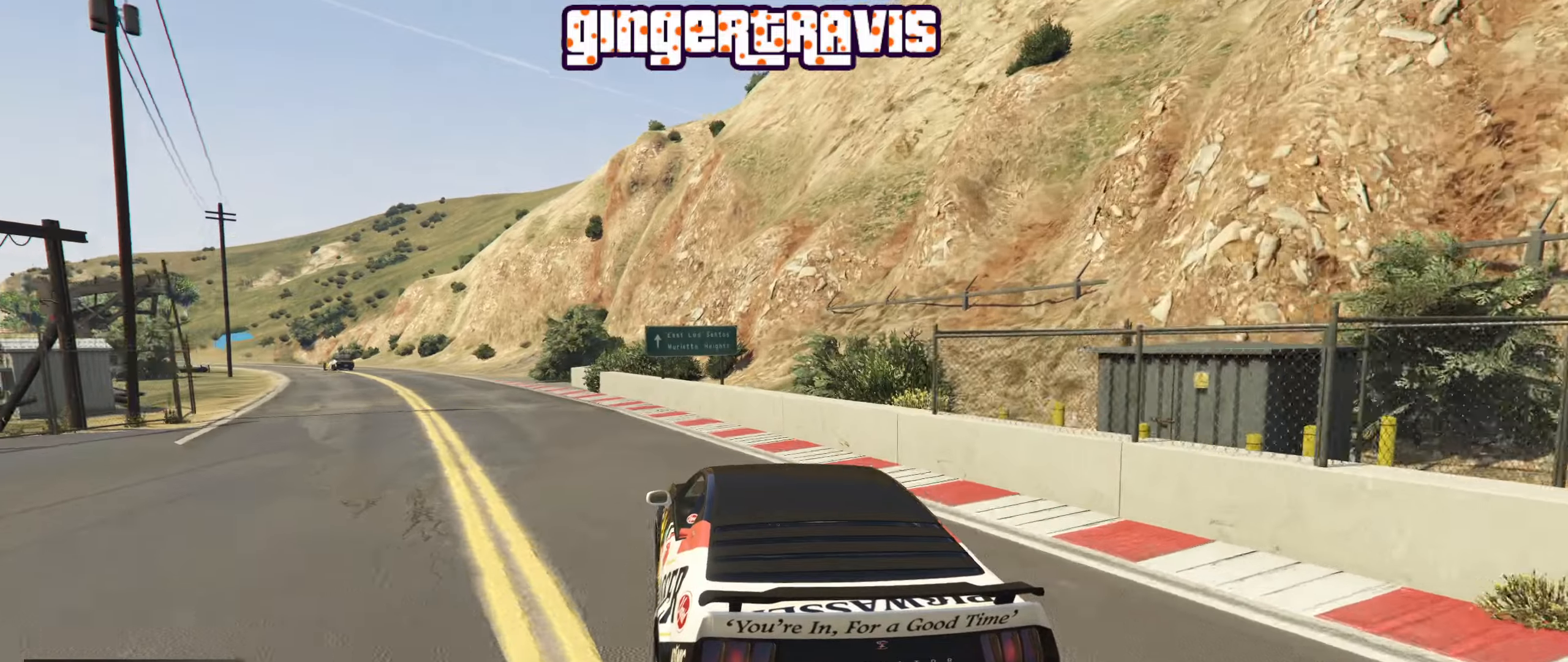
{"buttons": ["R2"], "left_stick": "center", "right_stick": "center", "events": [[150, "left_stick", "left"], [317, "left_stick", "center"]]}
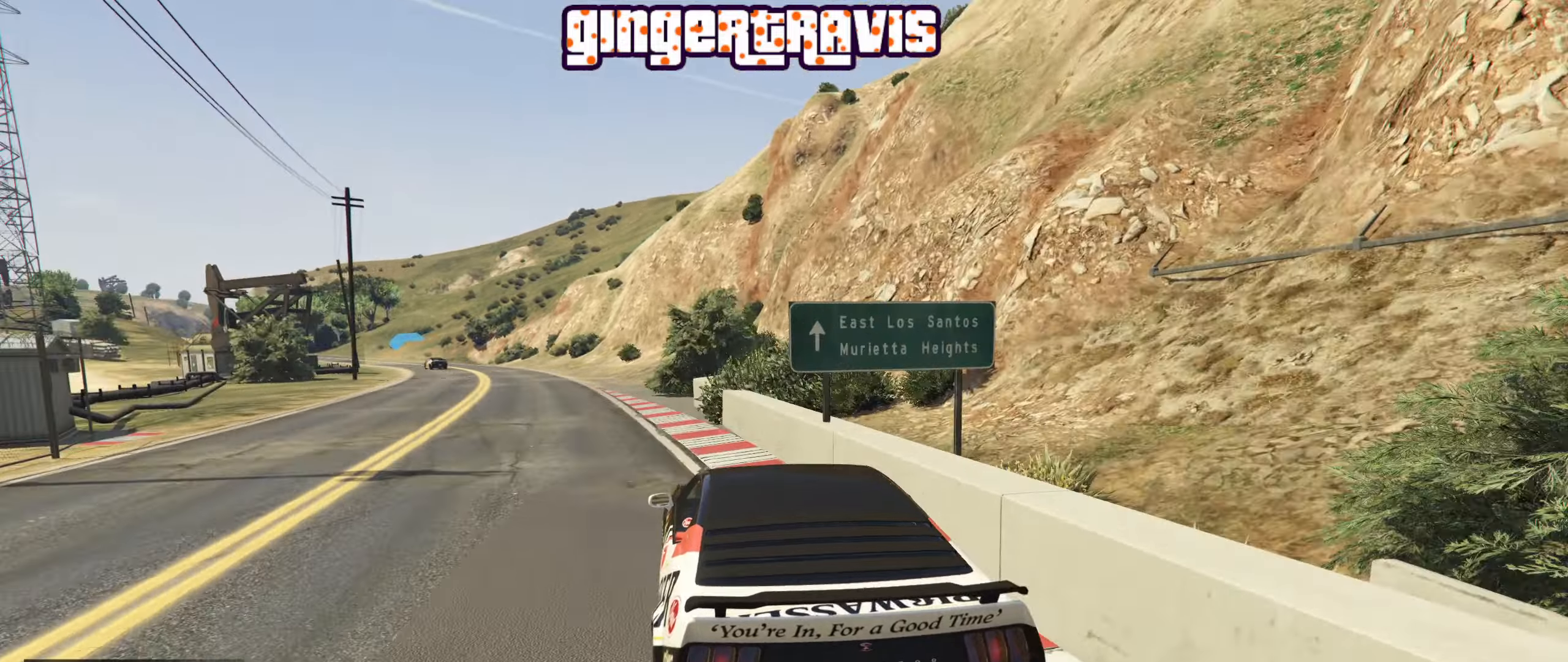
{"buttons": ["R2"], "left_stick": "center", "right_stick": "center", "events": [[33, "left_stick", "left"], [150, "left_stick", "center"]]}
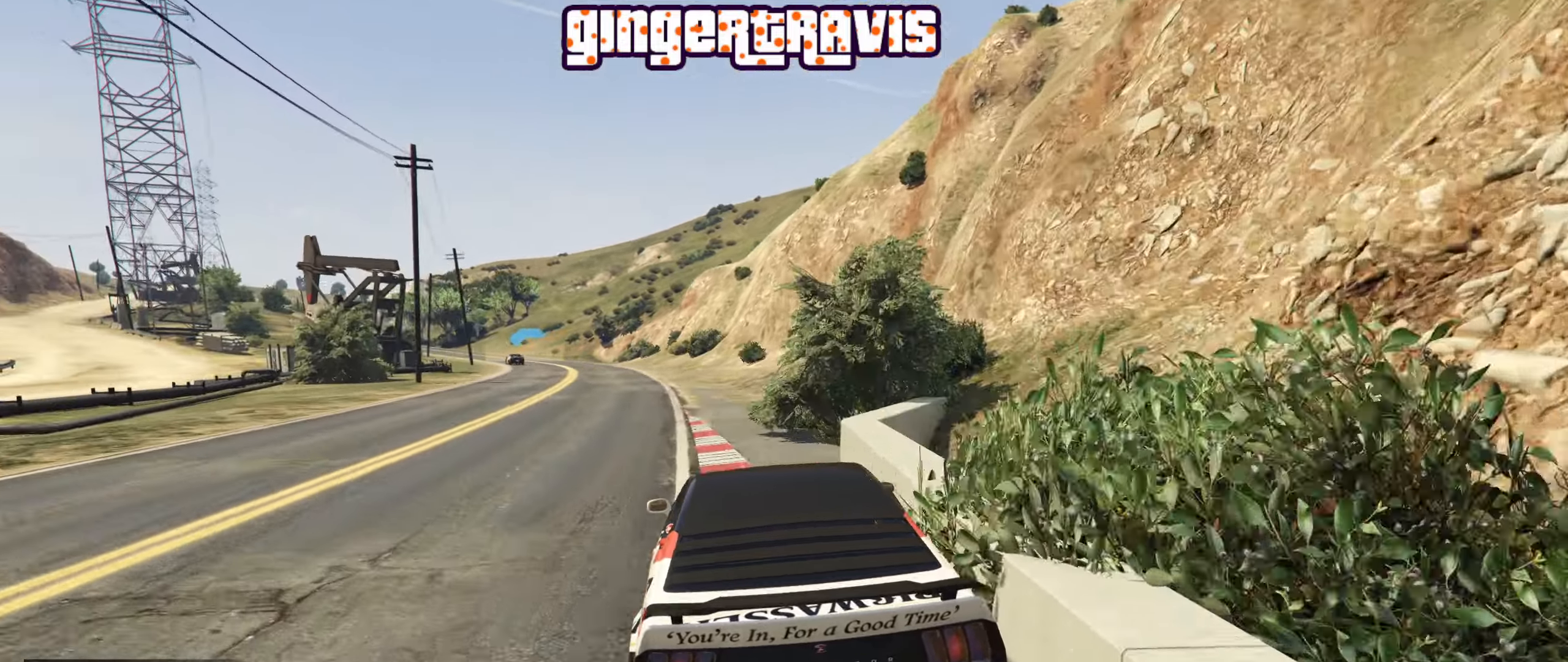
{"buttons": ["R2"], "left_stick": "left", "right_stick": "center", "events": [[50, "left_stick", "left"], [200, "left_stick", "center"], [483, "left_stick", "left"]]}
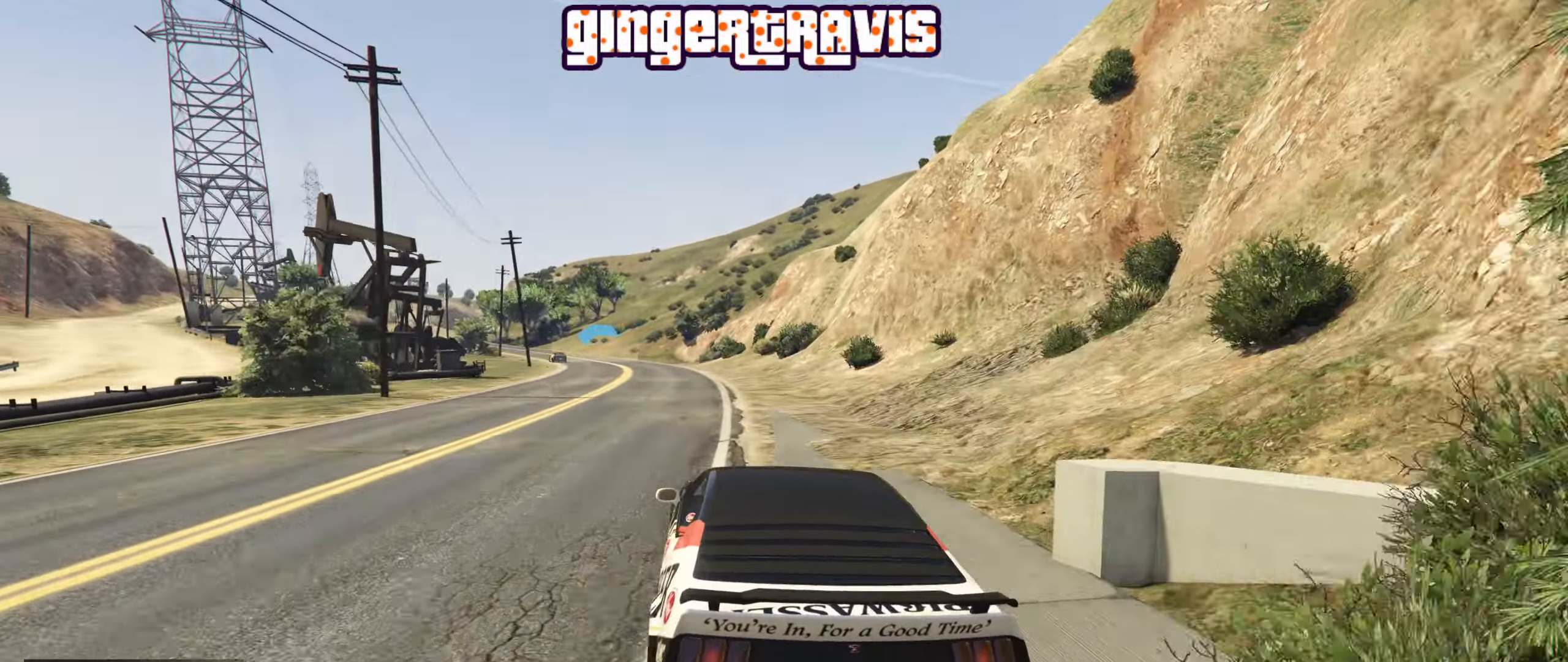
{"buttons": ["R2"], "left_stick": "center", "right_stick": "center", "events": [[133, "left_stick", "center"], [217, "left_stick", "left"], [317, "left_stick", "center"]]}
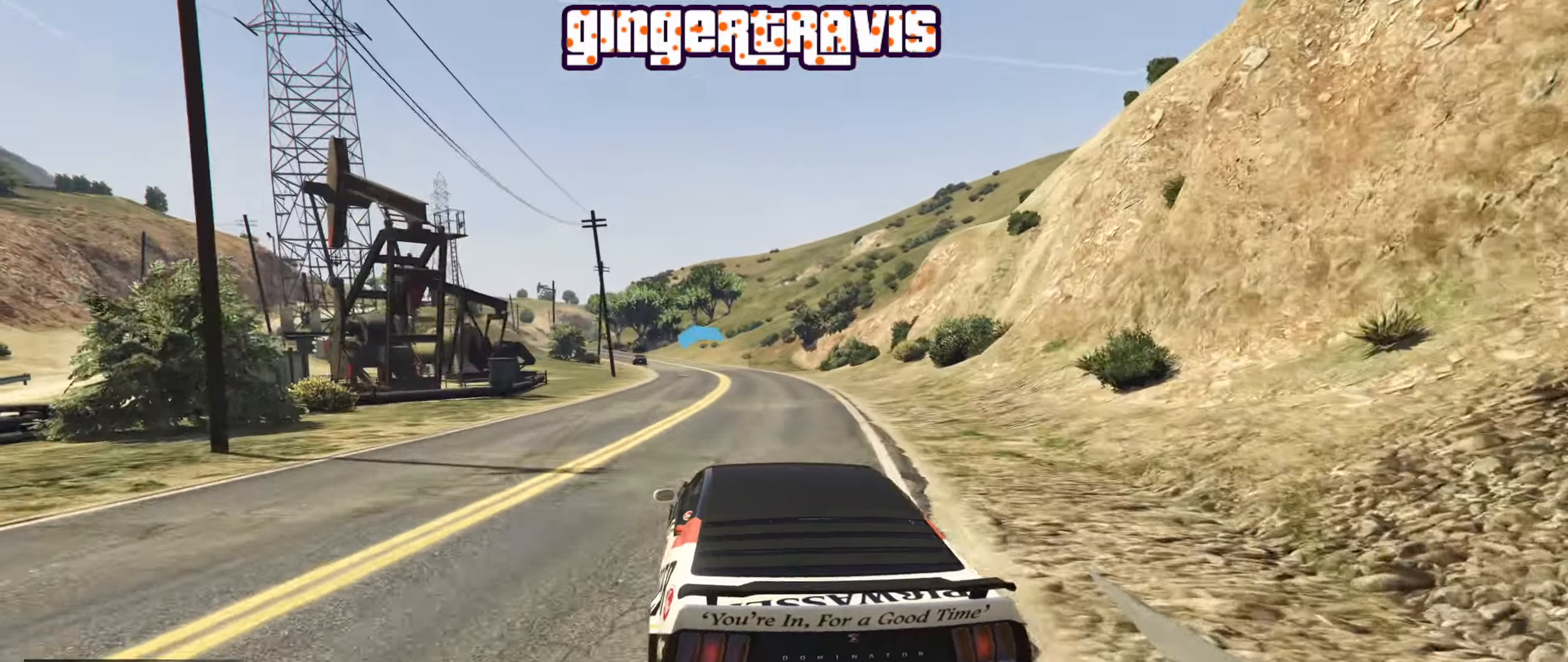
{"buttons": ["R2"], "left_stick": "center", "right_stick": "center", "events": [[50, "left_stick", "left"], [133, "left_stick", "center"]]}
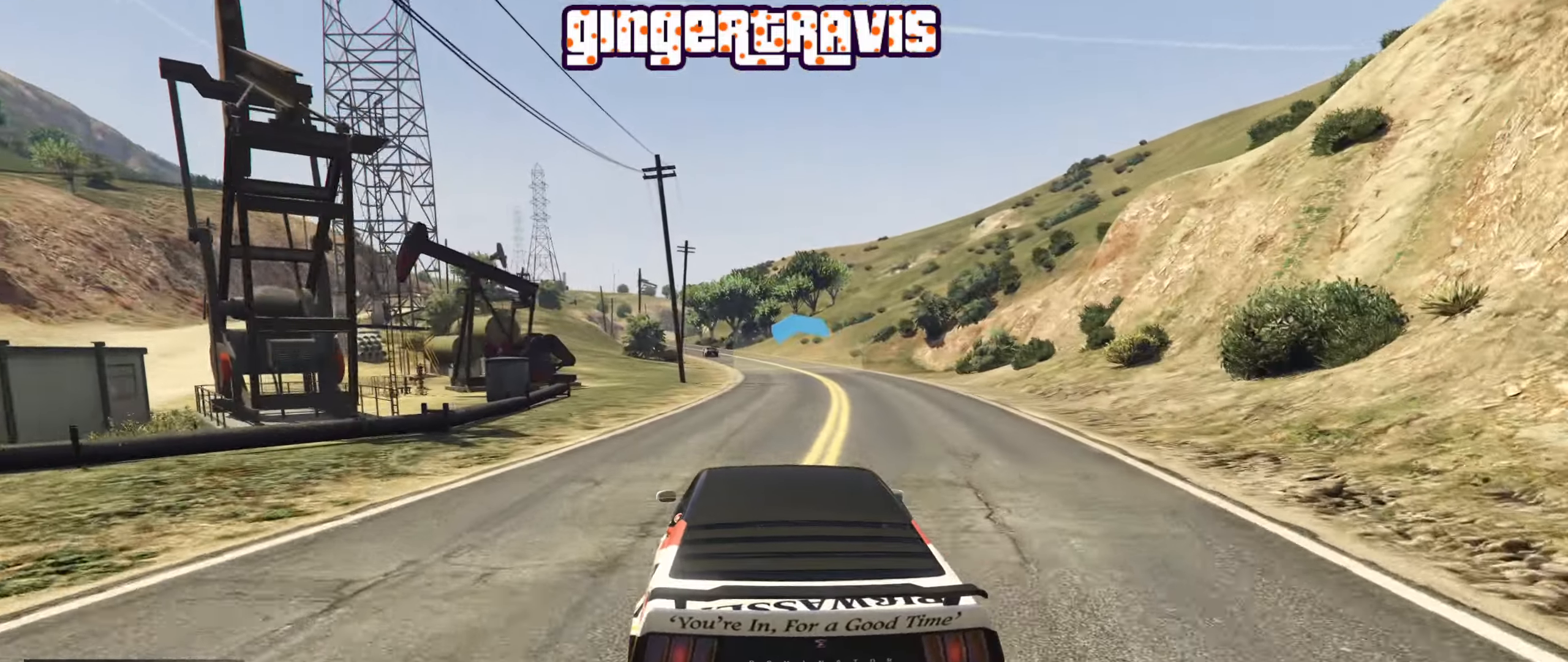
{"buttons": ["R2"], "left_stick": "center", "right_stick": "center", "events": [[283, "left_stick", "left"], [367, "left_stick", "center"]]}
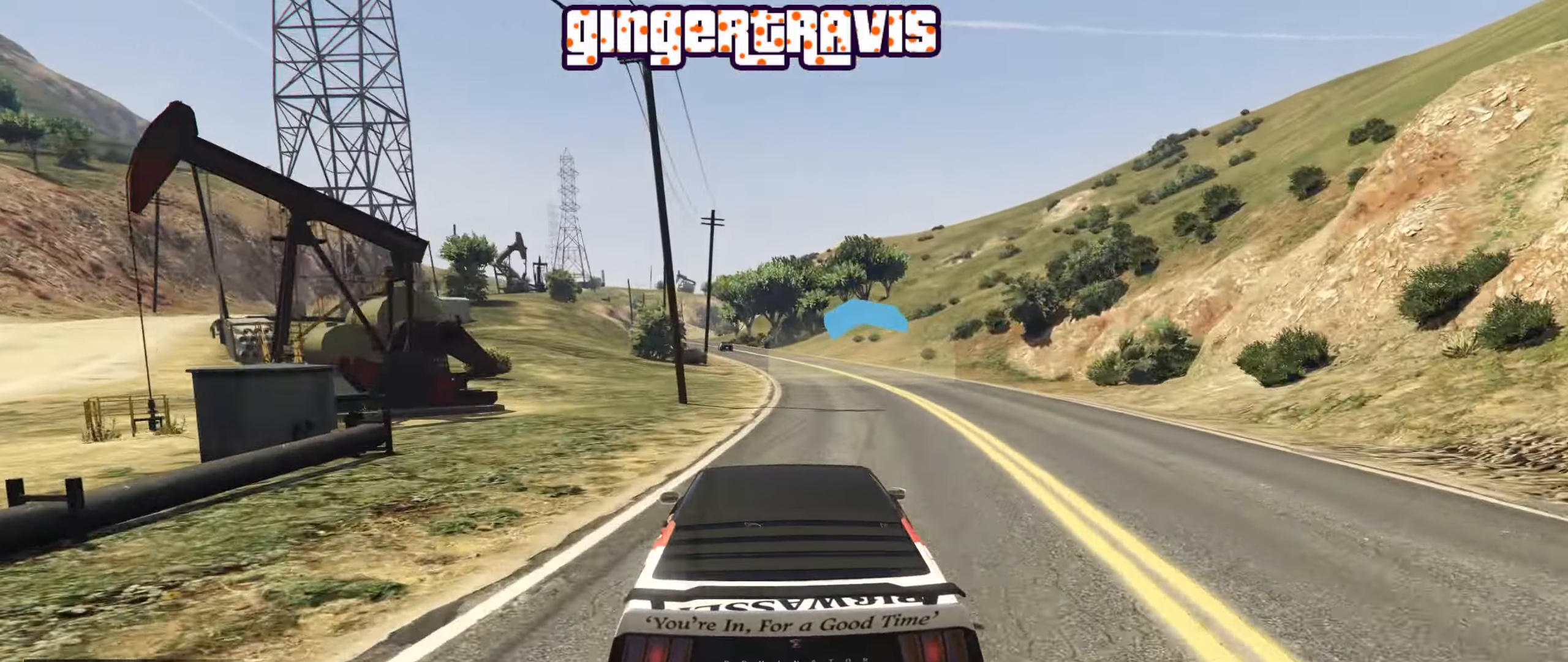
{"buttons": ["R2"], "left_stick": "center", "right_stick": "center", "events": [[67, "left_stick", "left"], [183, "left_stick", "center"], [367, "left_stick", "left"], [417, "left_stick", "center"]]}
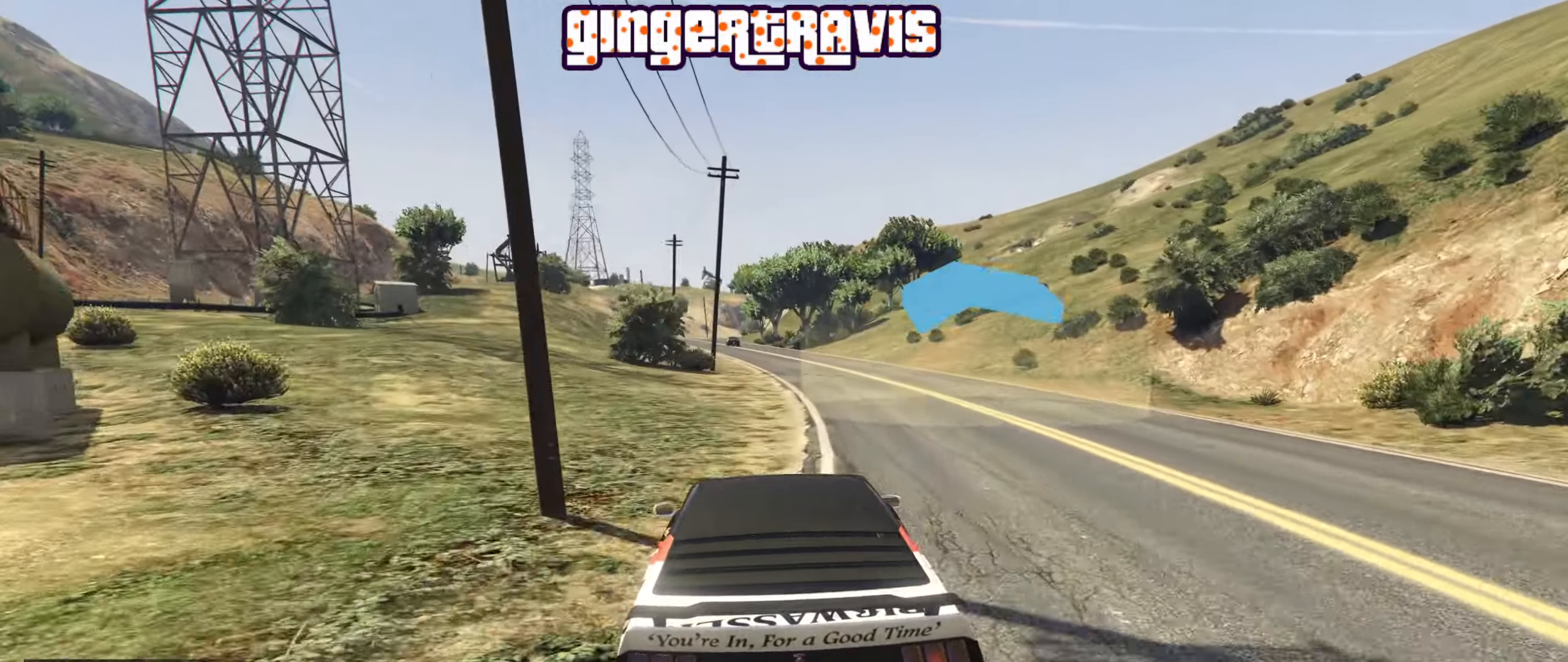
{"buttons": ["R2"], "left_stick": "center", "right_stick": "center", "events": [[233, "left_stick", "right"], [333, "left_stick", "center"]]}
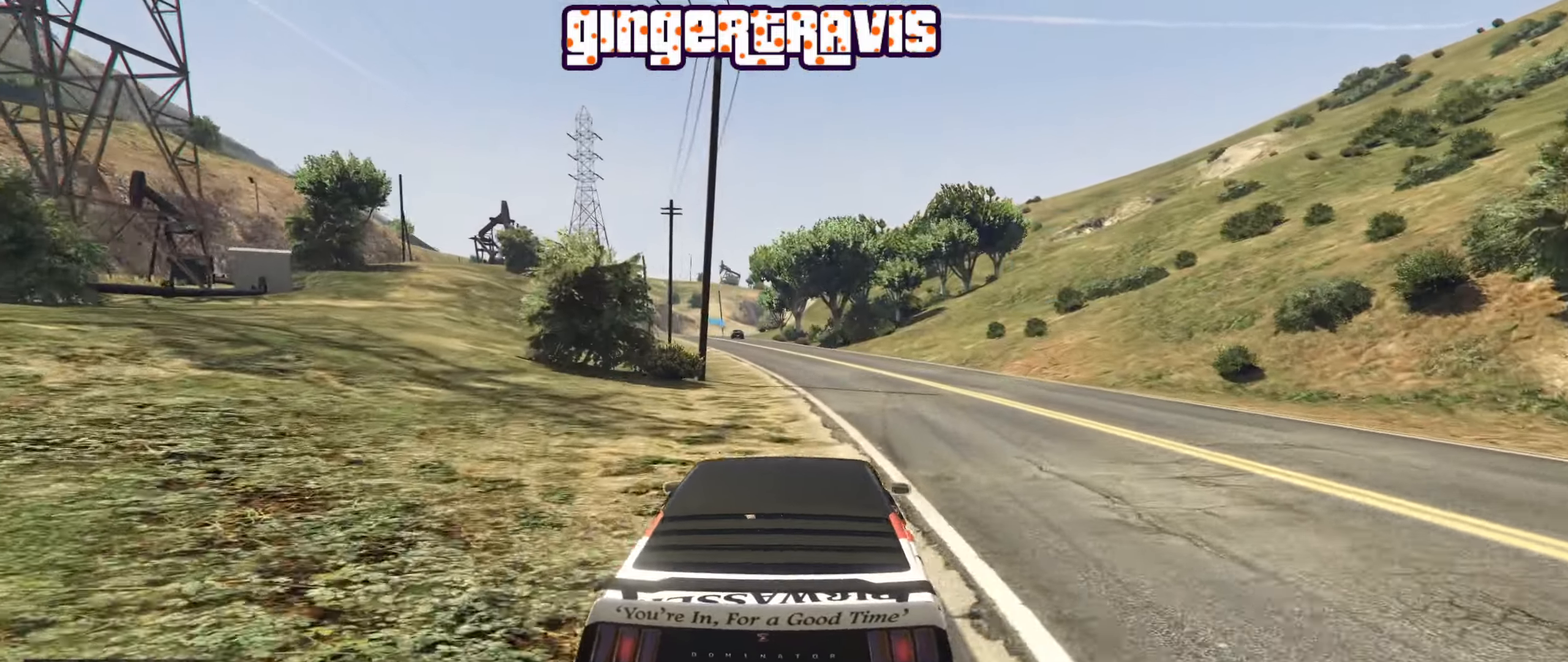
{"buttons": ["R2"], "left_stick": "center", "right_stick": "center", "events": [[233, "left_stick", "left"], [350, "left_stick", "center"]]}
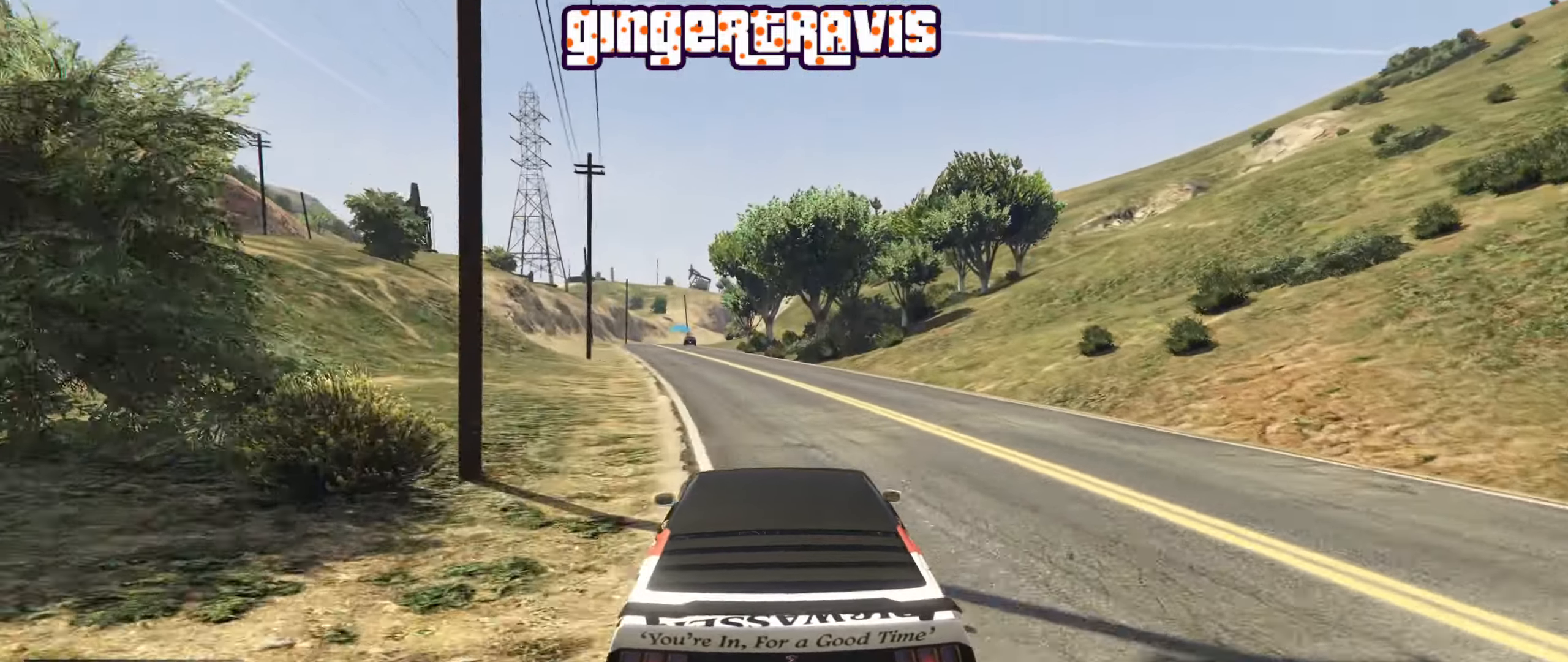
{"buttons": ["R2"], "left_stick": "center", "right_stick": "center", "events": [[17, "left_stick", "left"], [167, "left_stick", "center"], [317, "left_stick", "left"], [400, "left_stick", "center"]]}
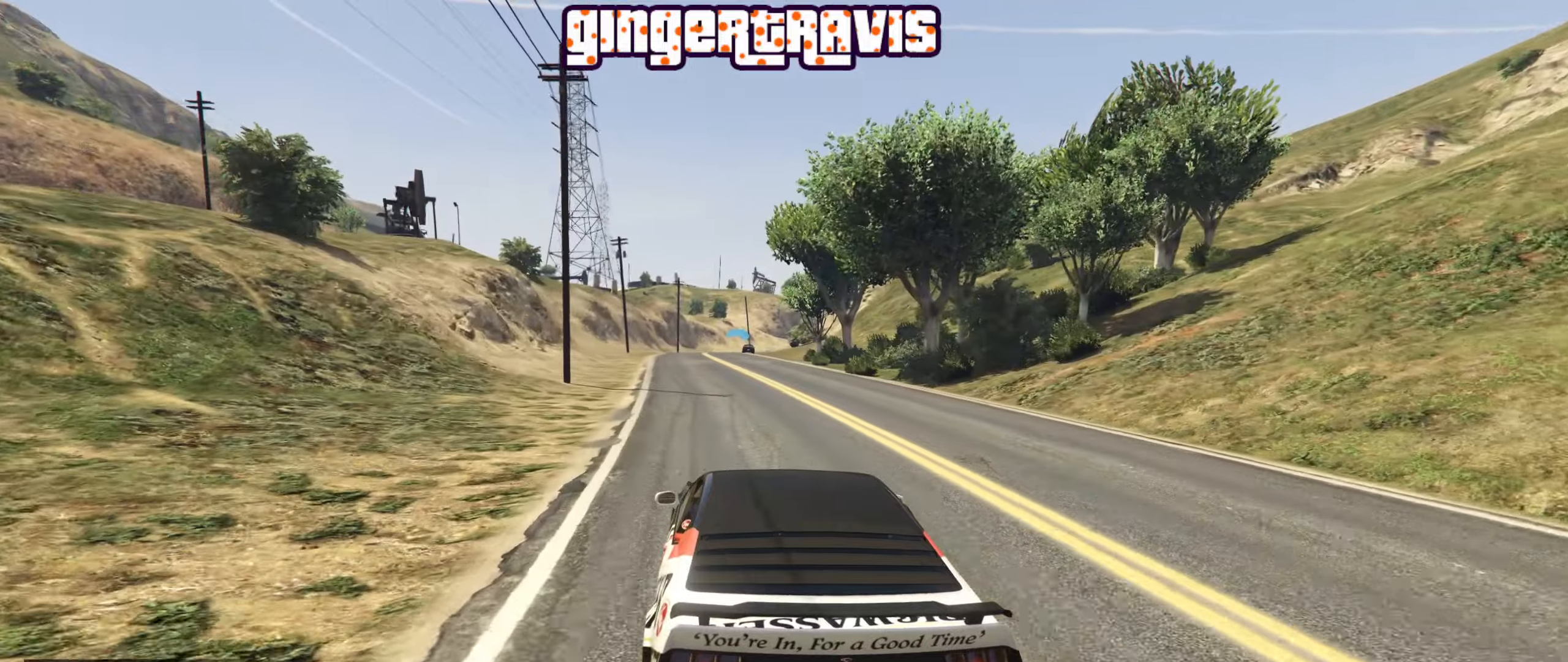
{"buttons": ["R2"], "left_stick": "center", "right_stick": "center", "events": [[267, "left_stick", "left"], [417, "left_stick", "center"]]}
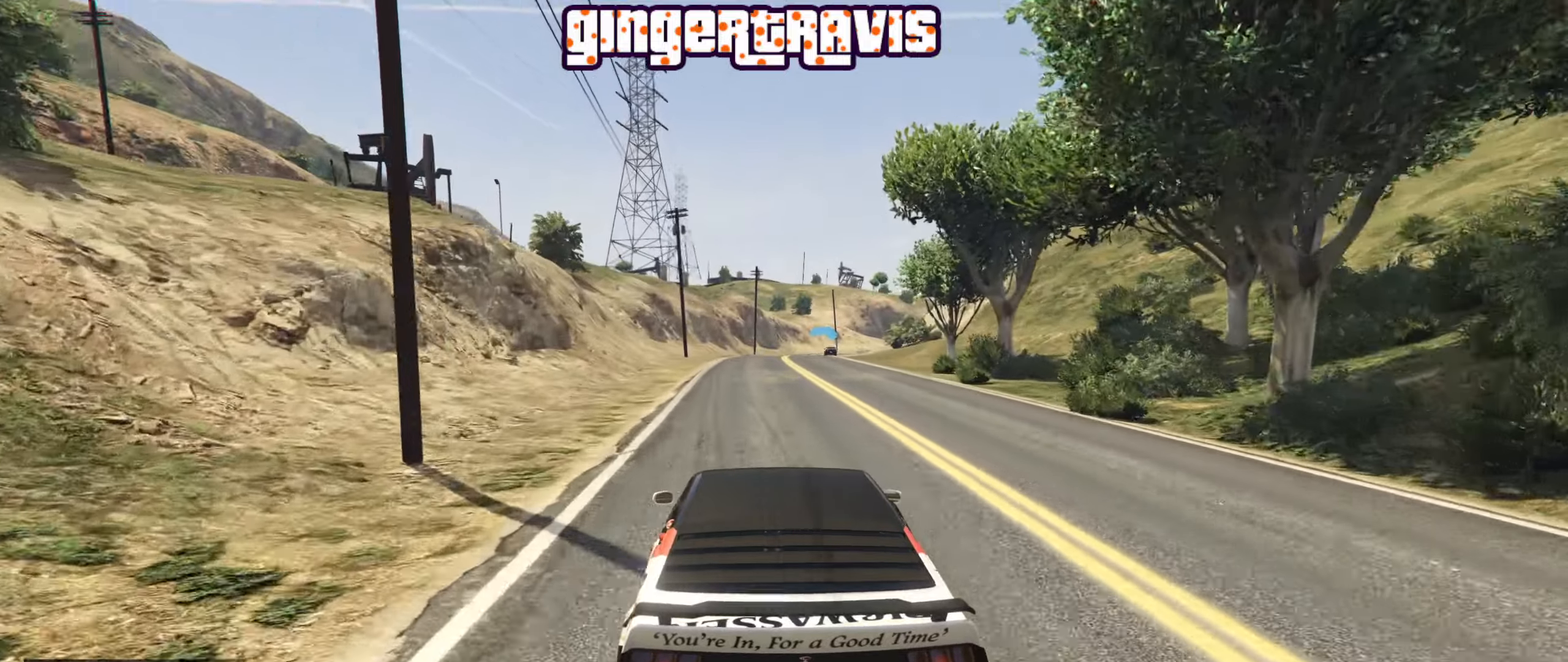
{"buttons": ["R2"], "left_stick": "center", "right_stick": "center", "events": [[234, "left_stick", "right"], [334, "left_stick", "center"]]}
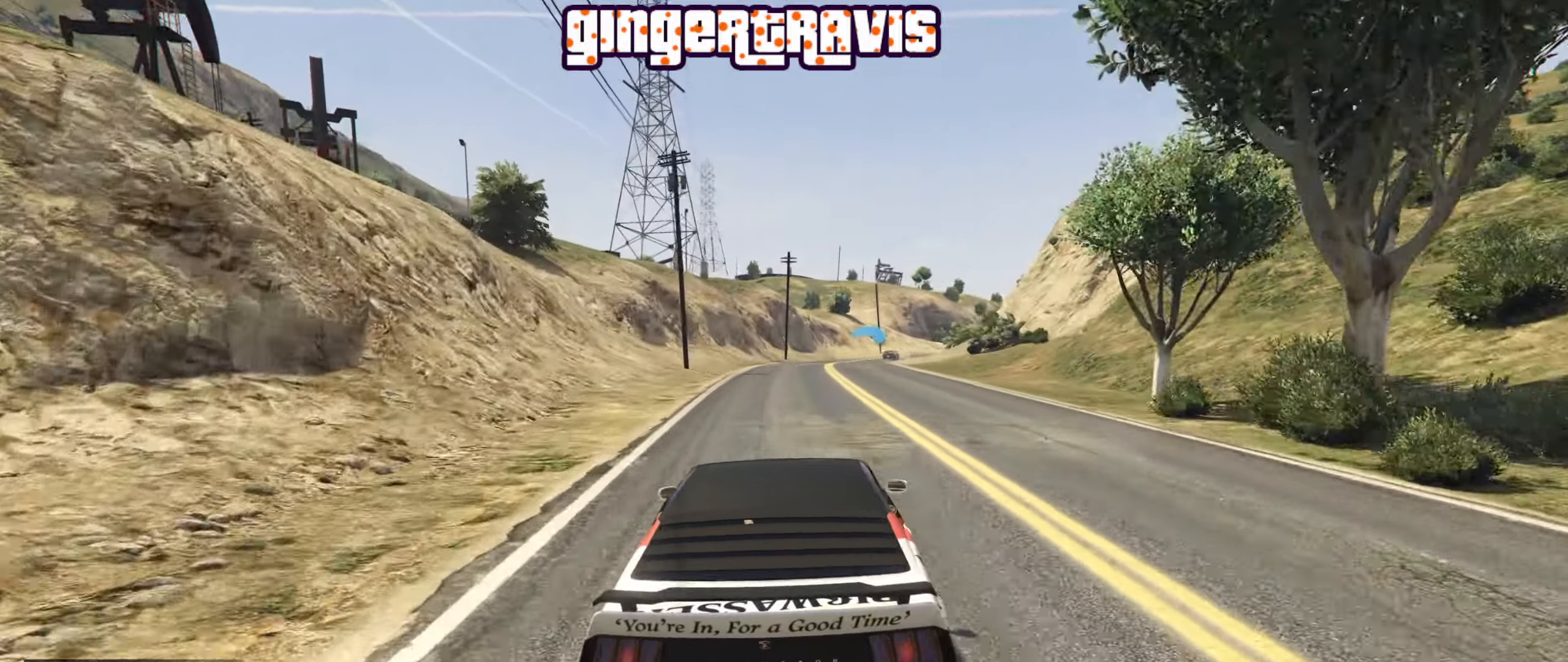
{"buttons": ["R2"], "left_stick": "right", "right_stick": "center", "events": [[450, "left_stick", "right"]]}
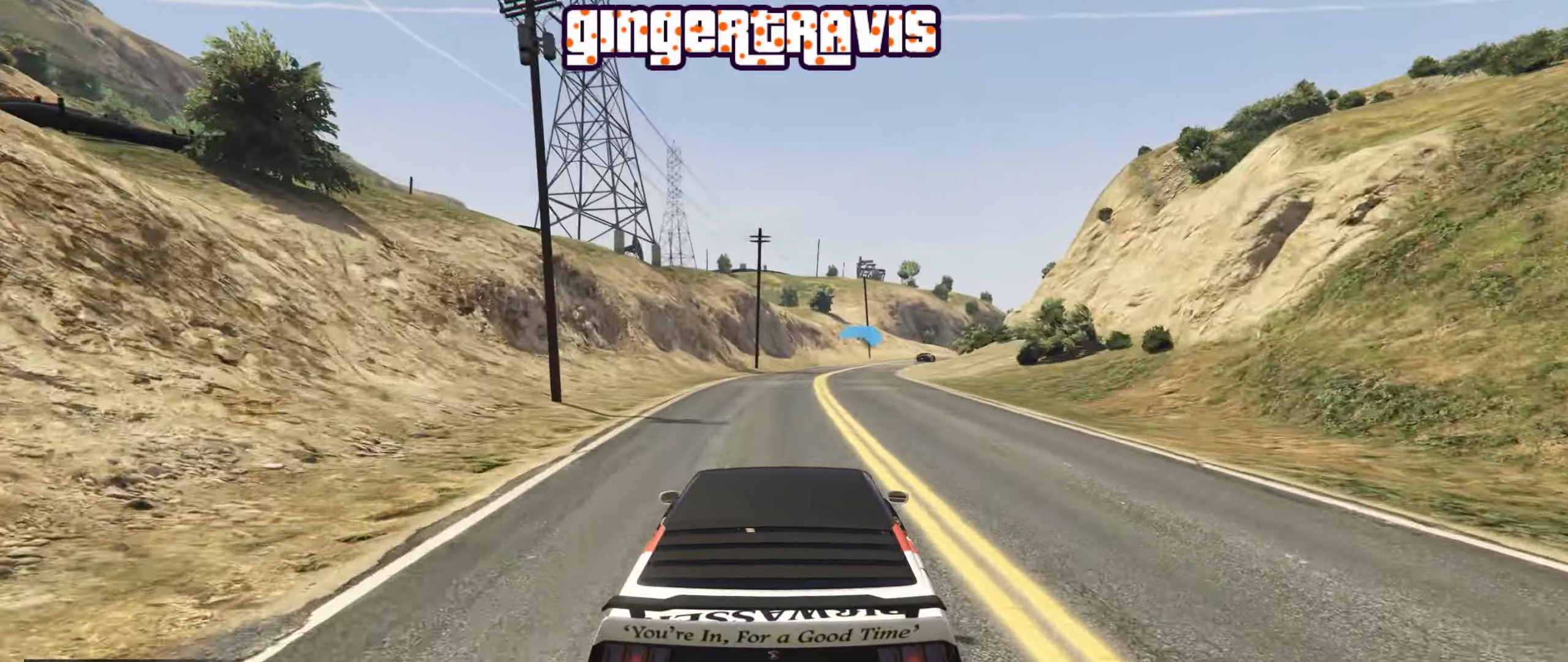
{"buttons": ["R2"], "left_stick": "center", "right_stick": "center", "events": [[50, "left_stick", "center"], [400, "left_stick", "right"], [500, "left_stick", "center"]]}
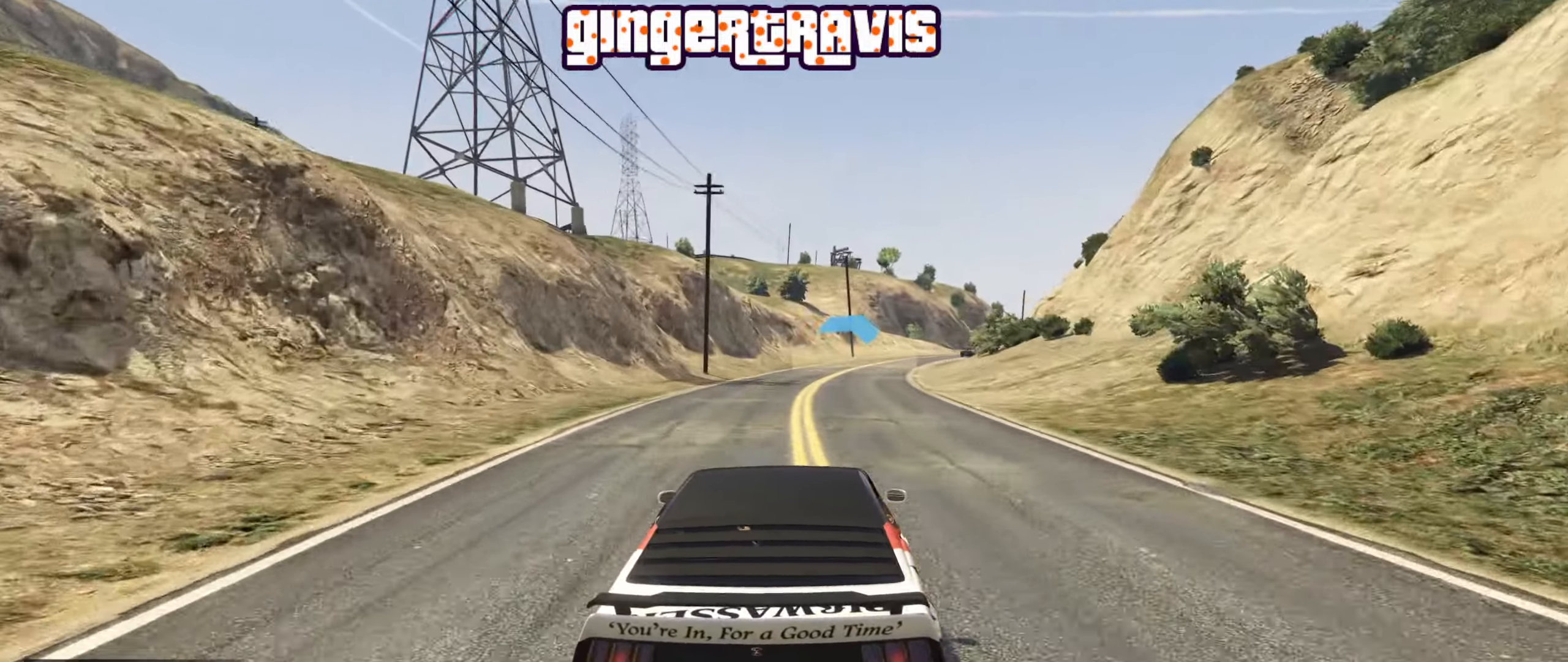
{"buttons": ["R2"], "left_stick": "center", "right_stick": "center", "events": [[217, "left_stick", "right"], [300, "left_stick", "center"]]}
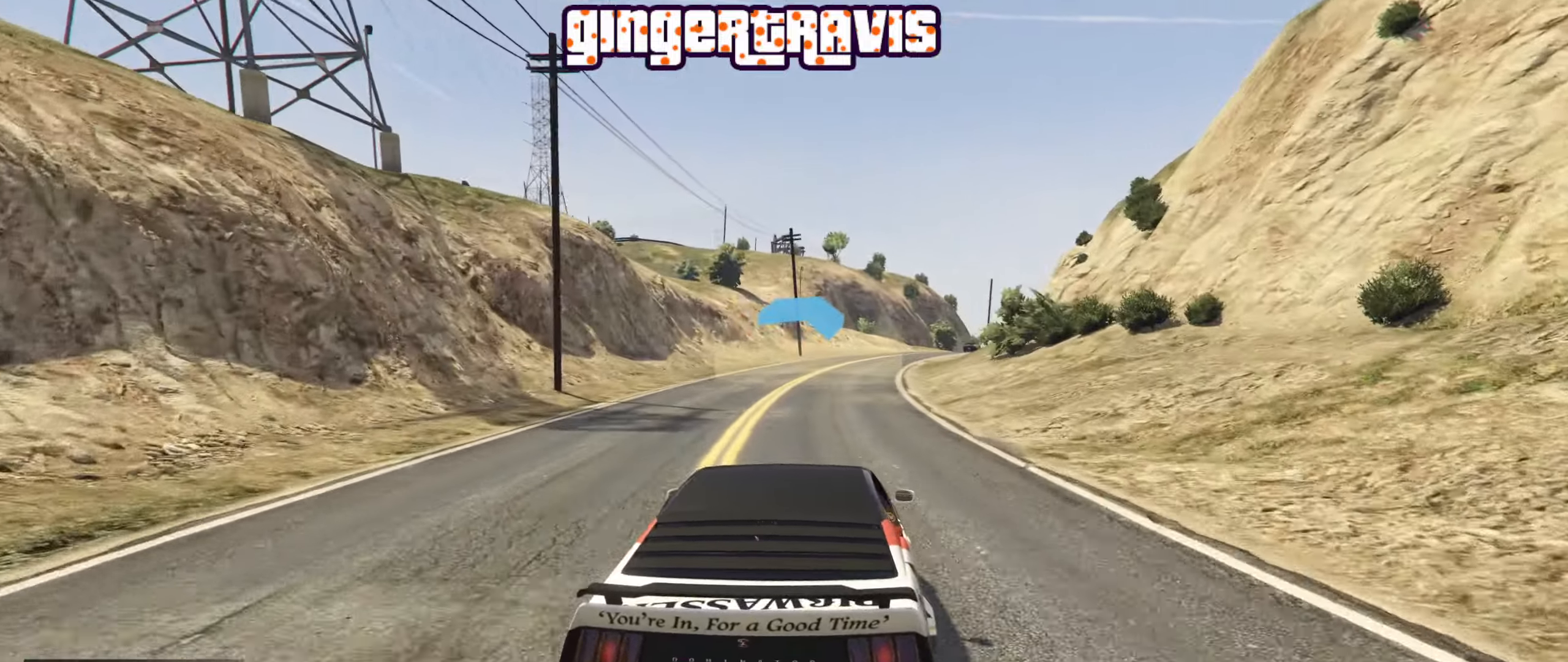
{"buttons": ["R2"], "left_stick": "center", "right_stick": "center", "events": [[250, "left_stick", "right"], [350, "left_stick", "center"]]}
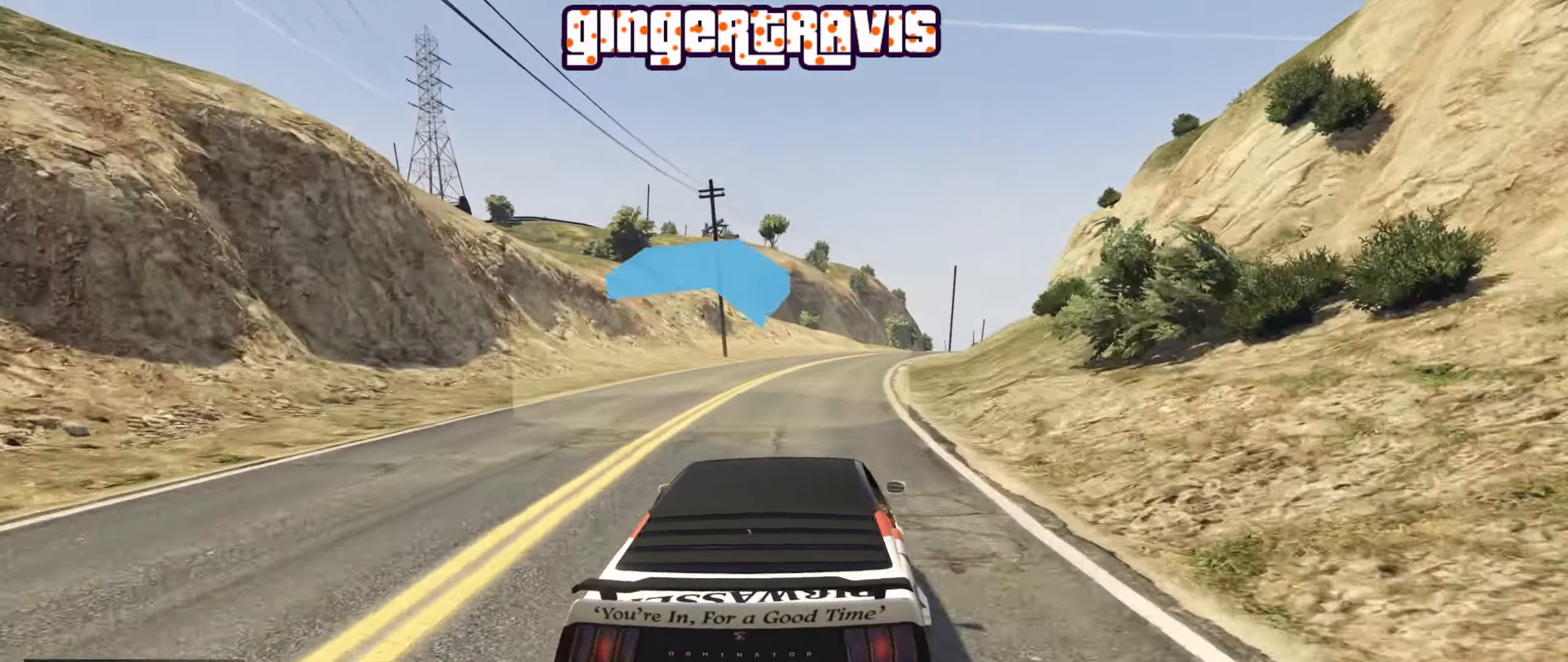
{"buttons": ["R2"], "left_stick": "center", "right_stick": "center", "events": [[200, "left_stick", "right"], [284, "left_stick", "center"], [367, "DPAD_DOWN", "down"], [484, "DPAD_DOWN", "up"]]}
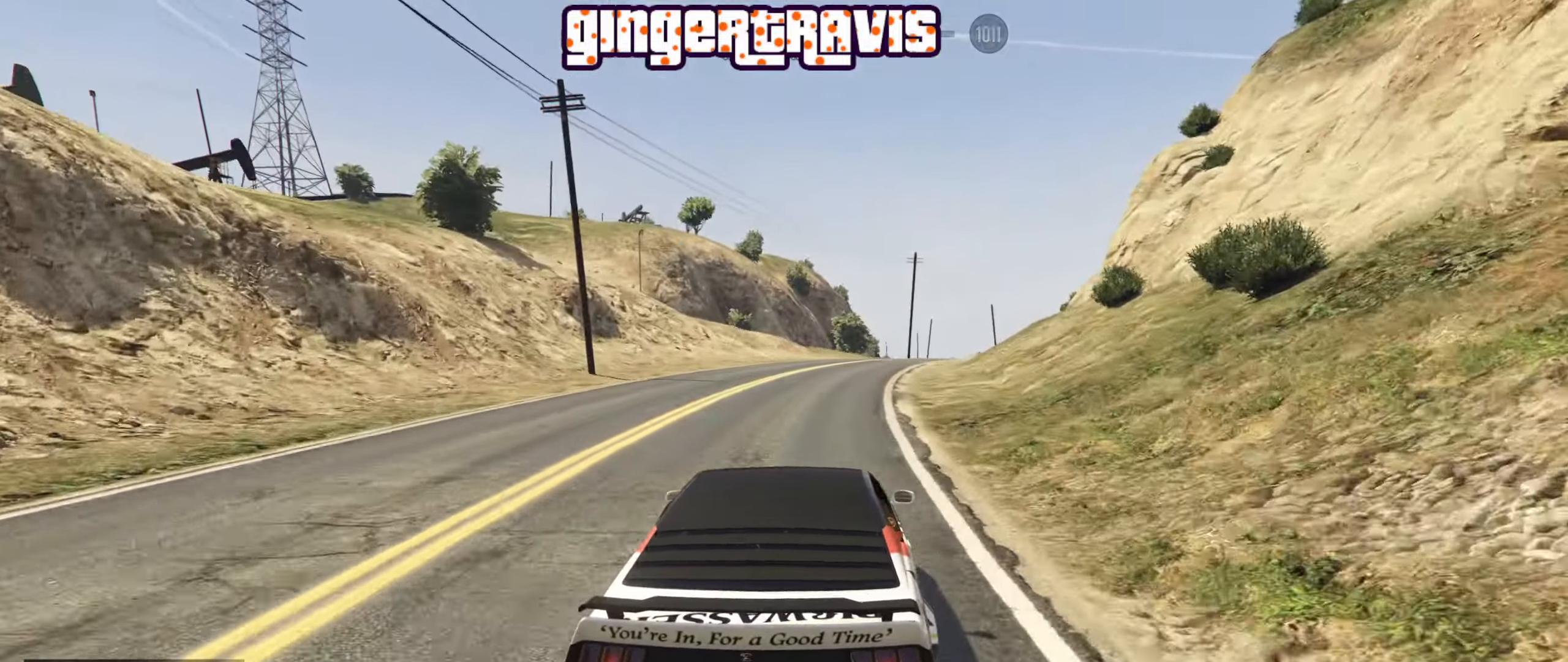
{"buttons": ["R2"], "left_stick": "right", "right_stick": "center", "events": [[117, "left_stick", "down-right"], [184, "left_stick", "center"], [450, "left_stick", "right"]]}
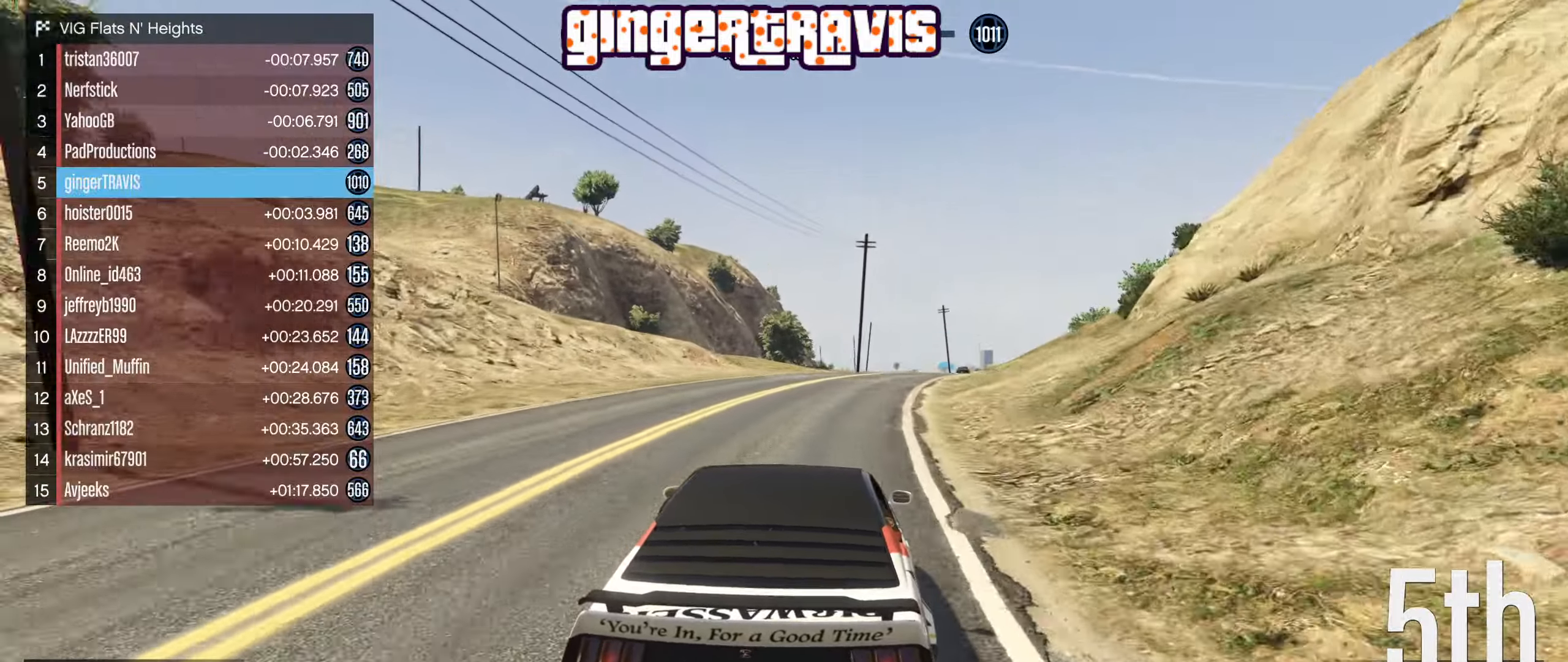
{"buttons": ["R2"], "left_stick": "center", "right_stick": "center", "events": [[67, "left_stick", "center"], [200, "DPAD_DOWN", "down"], [300, "left_stick", "down-right"], [350, "DPAD_DOWN", "up"], [367, "left_stick", "center"]]}
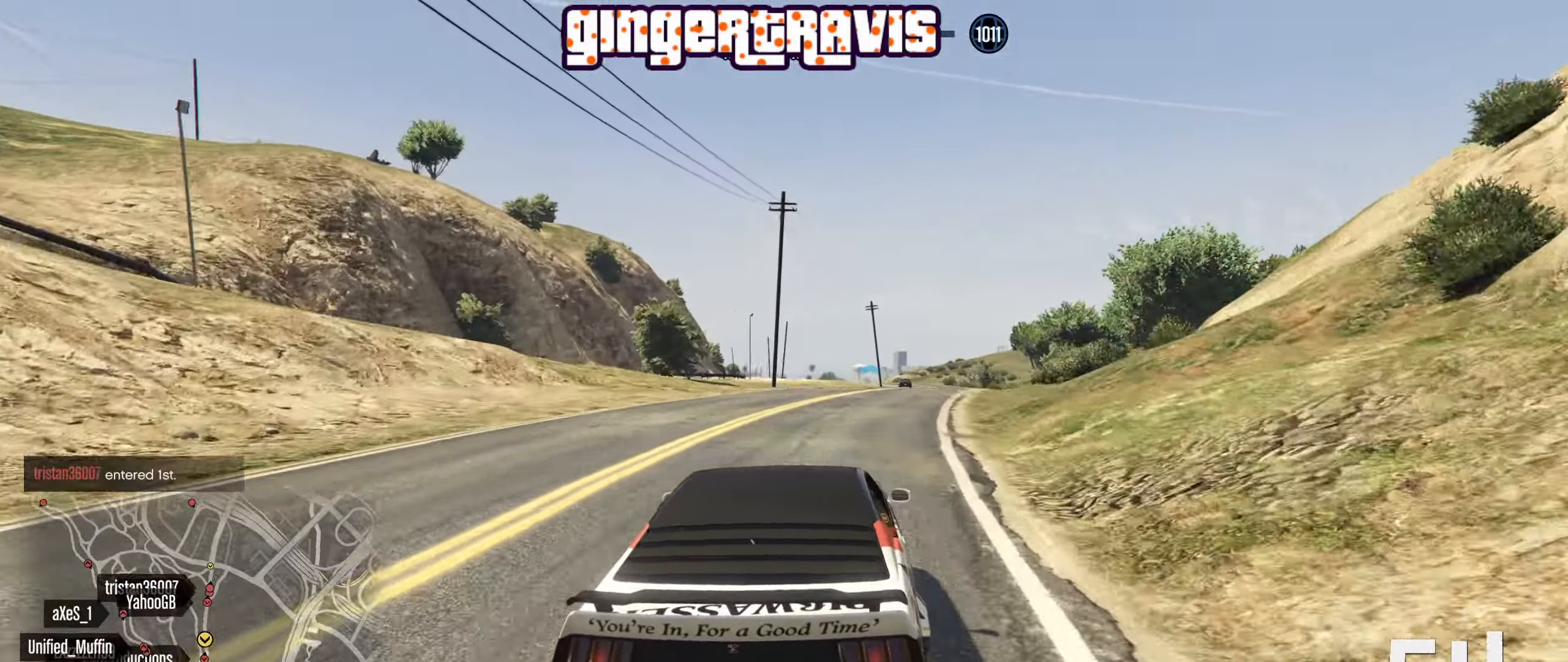
{"buttons": ["R2"], "left_stick": "right", "right_stick": "center", "events": [[17, "DPAD_DOWN", "down"], [67, "left_stick", "right"], [150, "DPAD_DOWN", "up"], [150, "left_stick", "center"], [433, "left_stick", "right"]]}
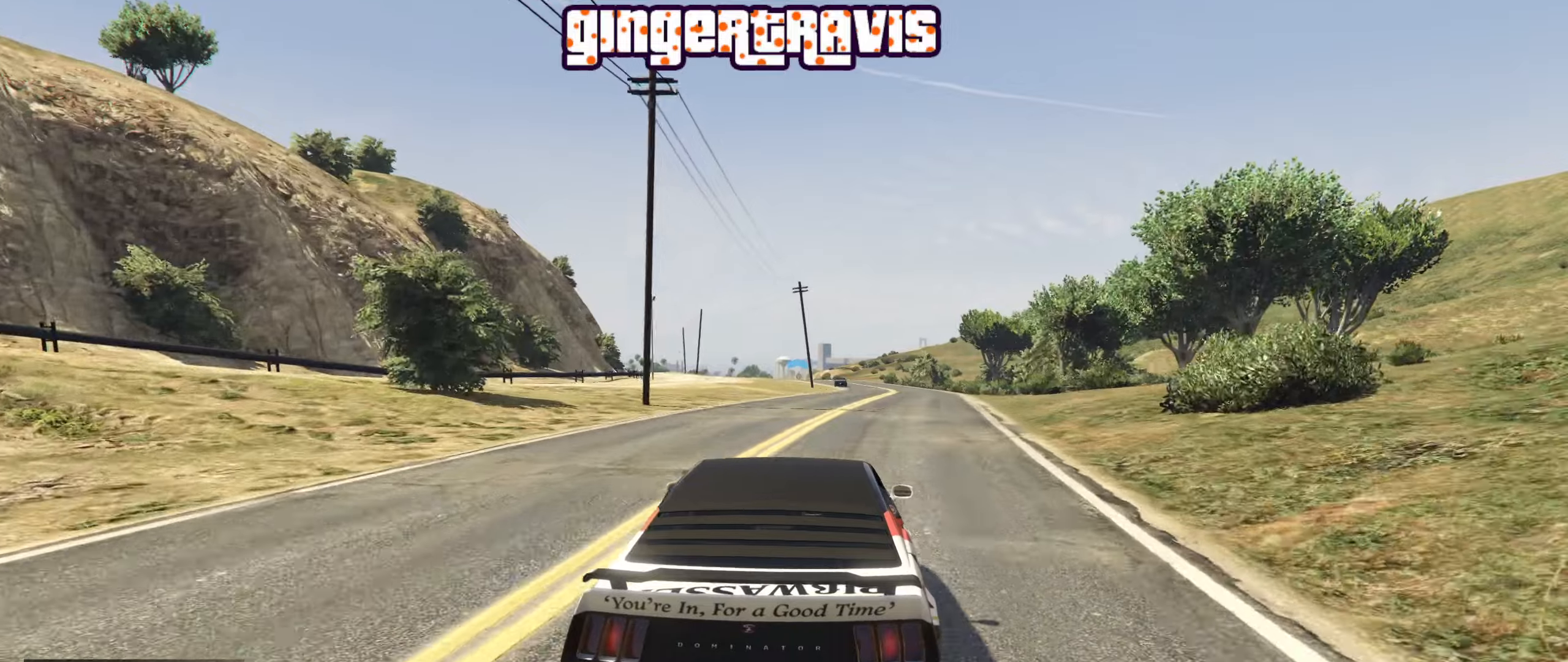
{"buttons": ["R2"], "left_stick": "center", "right_stick": "center", "events": [[16, "left_stick", "center"]]}
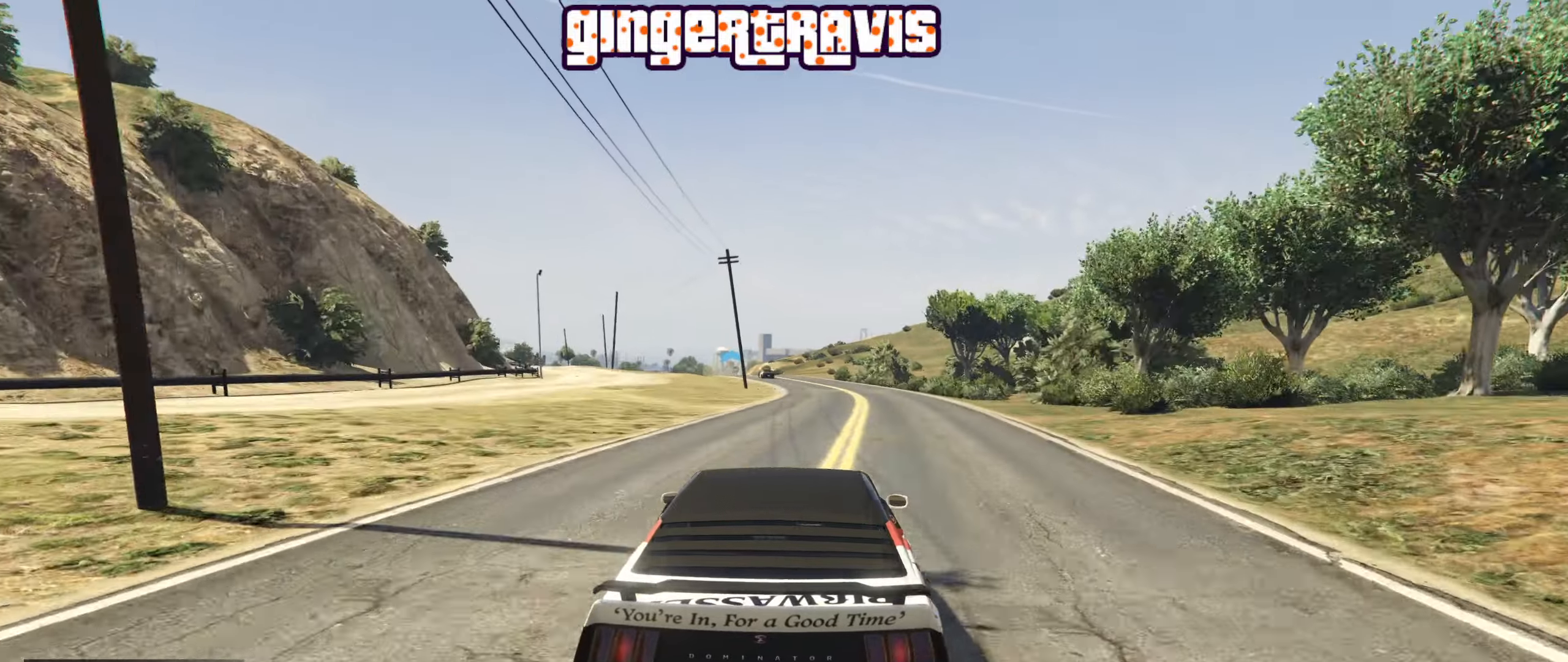
{"buttons": ["R2"], "left_stick": "center", "right_stick": "center", "events": [[216, "left_stick", "left"], [316, "left_stick", "center"]]}